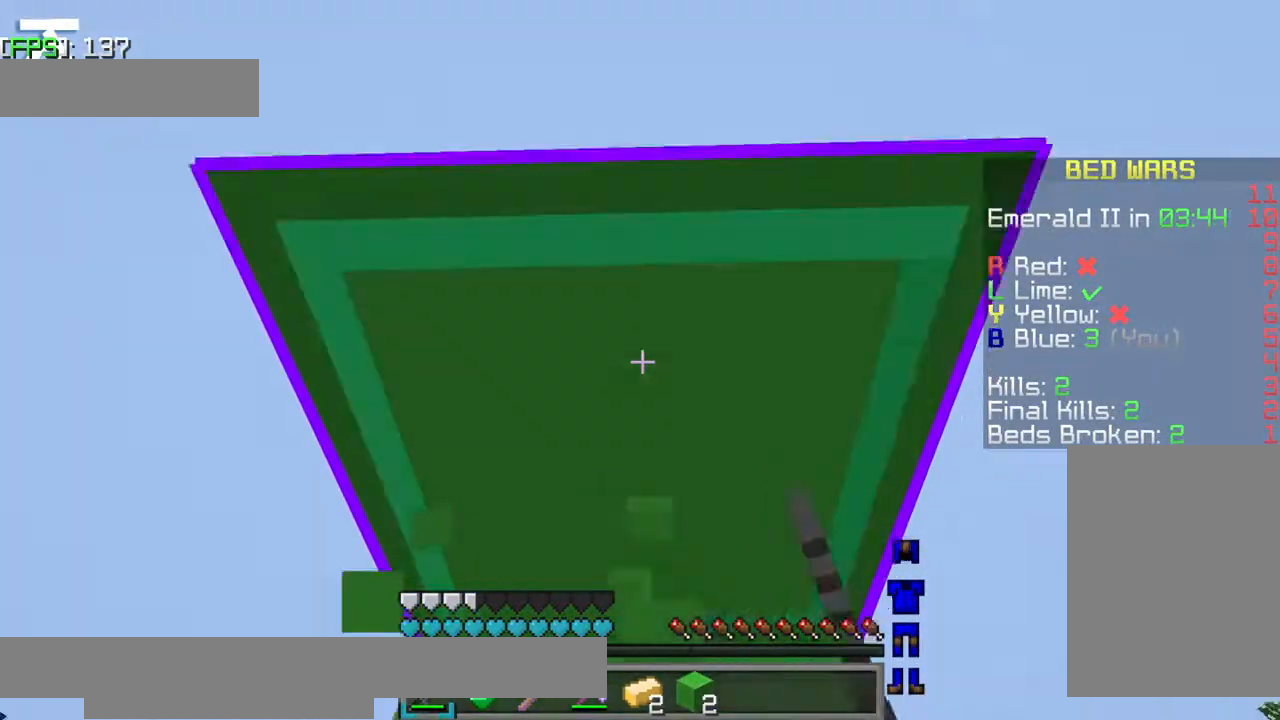
Gameplay with keyboard; each line is a JSON object with the keys held at the frame after it. "events" lists presses ("down") and releases ("up") of "a", "d", "jump", "s" and "w" between this image and that frame as [ms after this image, input, new state], when the widget could be followed in between. No other keys are recorded. Mouse input is not recorded. Key names are as the overlay labels them; some are game actions (e.g. jump) rather than physical keys.
{"keys": [], "events": [[100, "w", "up"]]}
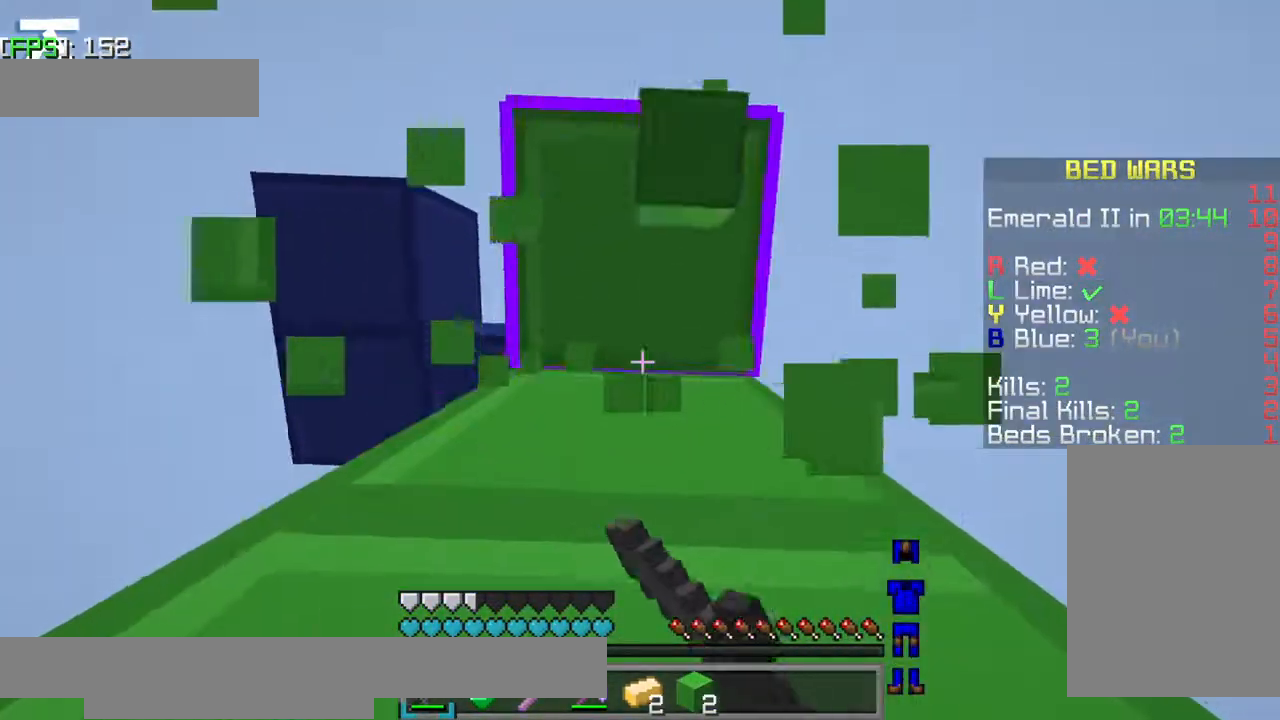
{"keys": [], "events": []}
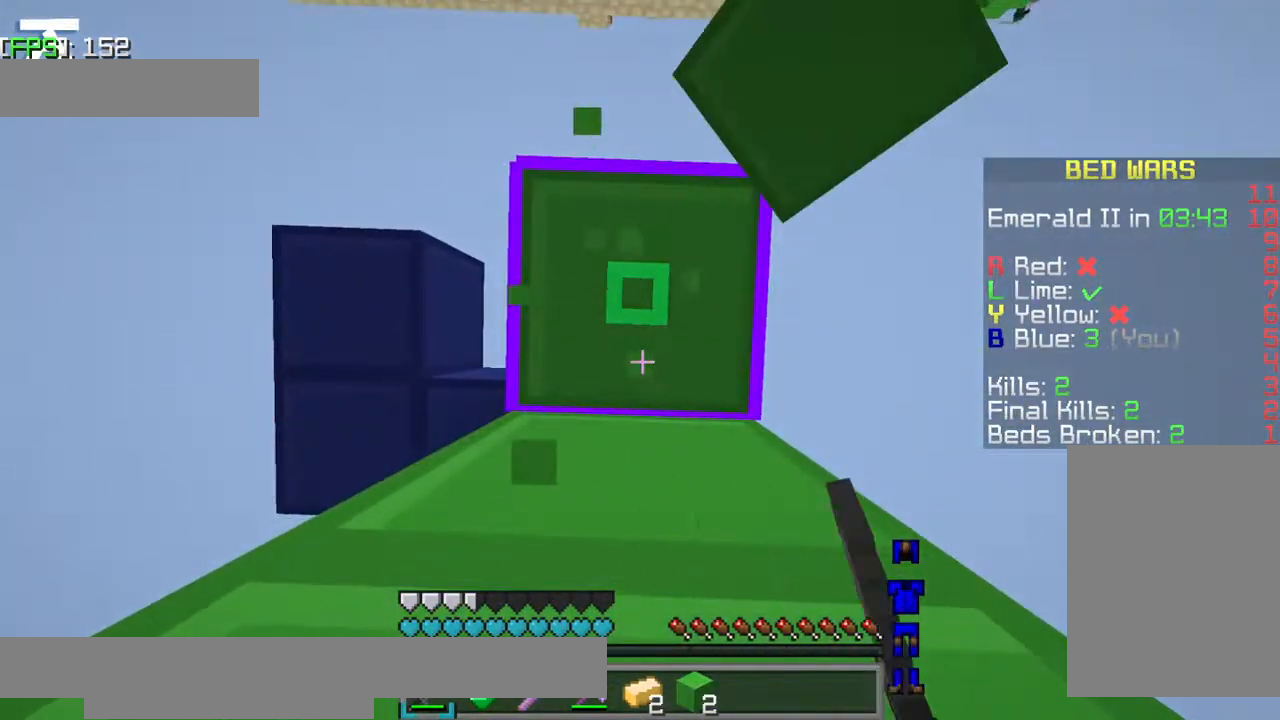
{"keys": [], "events": []}
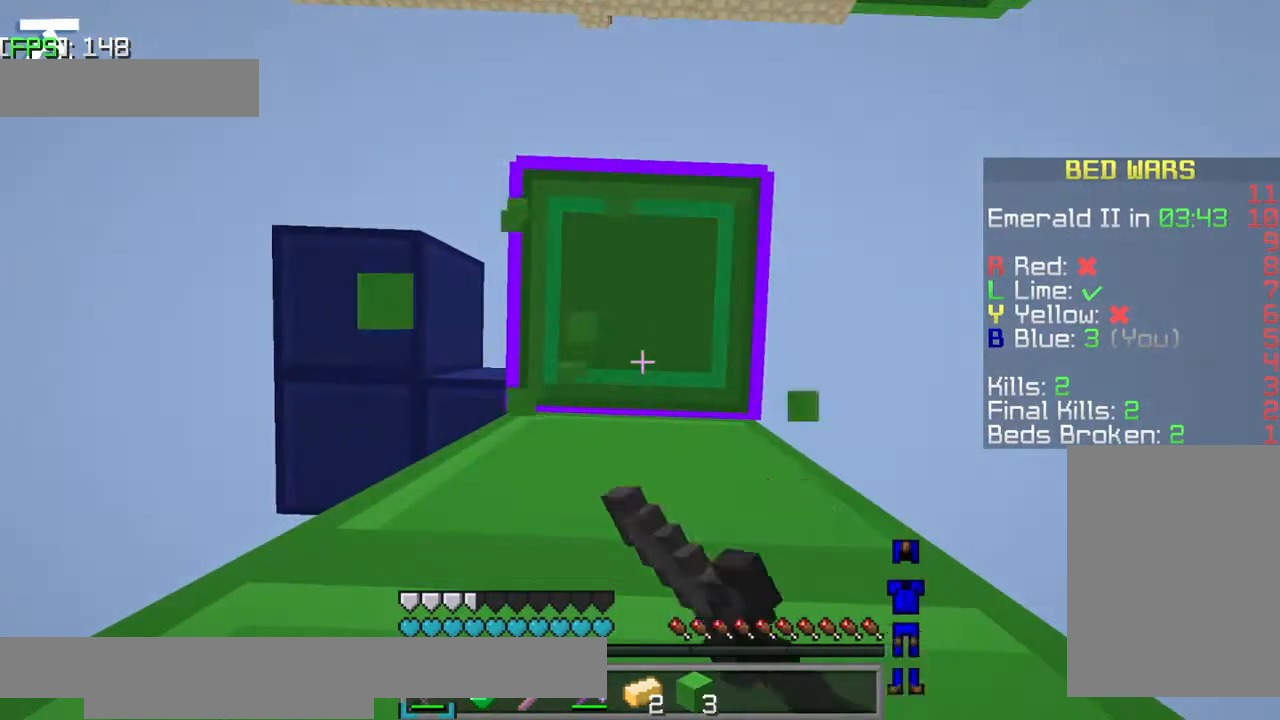
{"keys": [], "events": []}
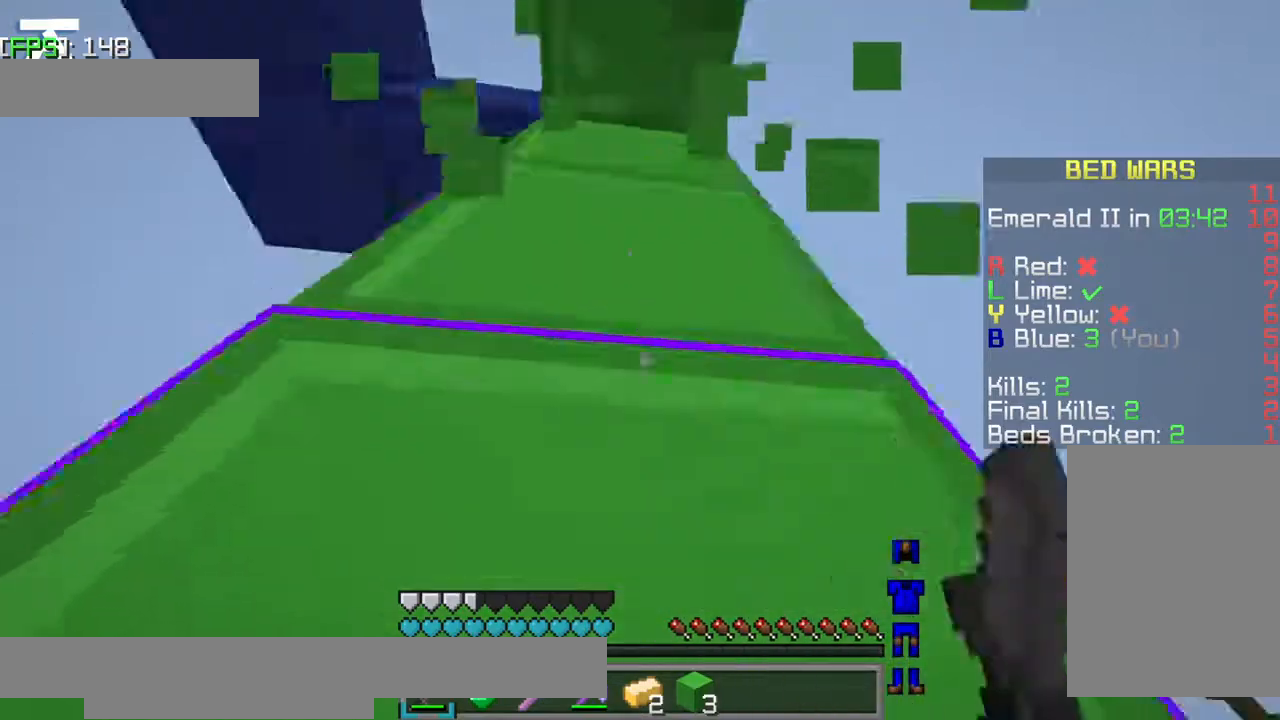
{"keys": [], "events": []}
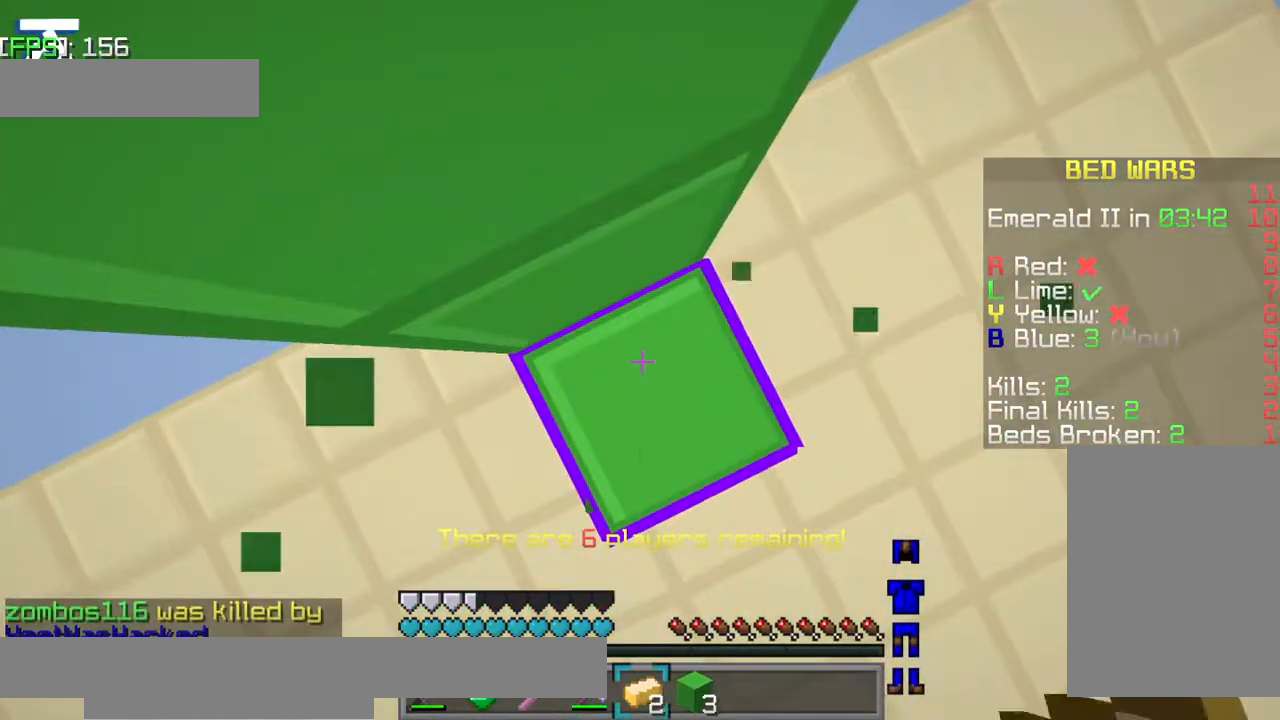
{"keys": ["jump"], "events": [[467, "jump", "down"]]}
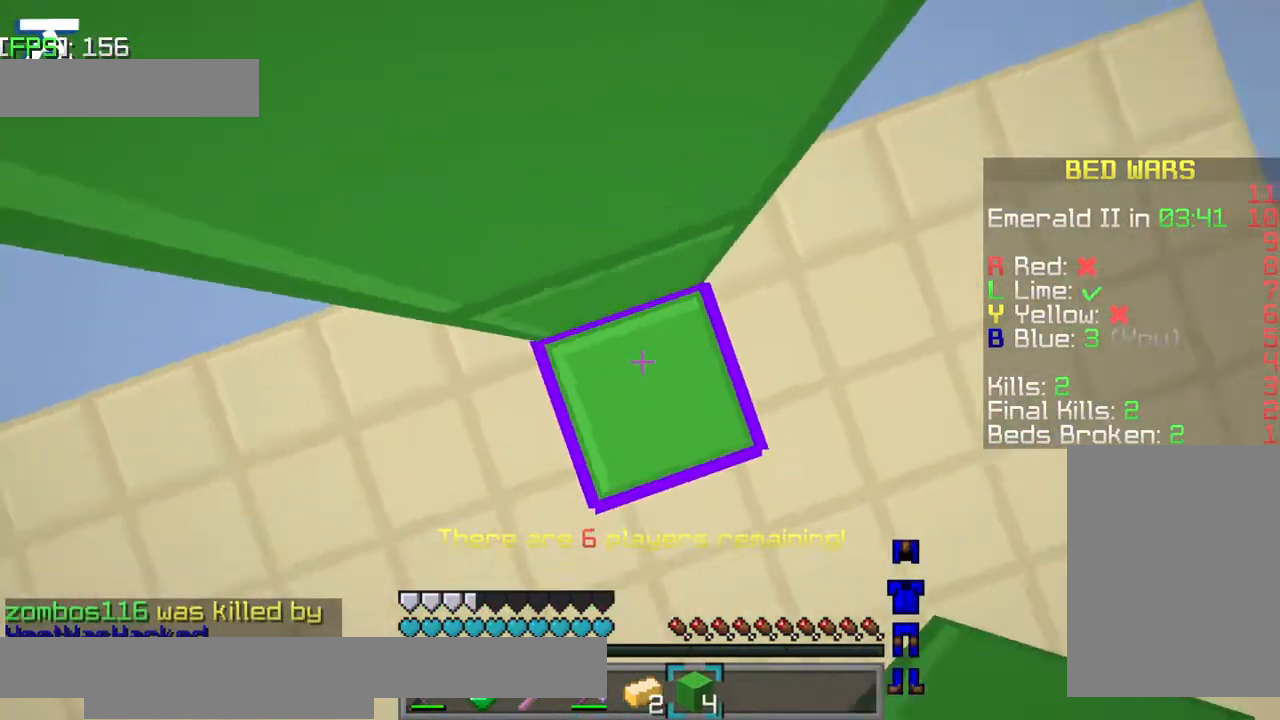
{"keys": ["jump"], "events": []}
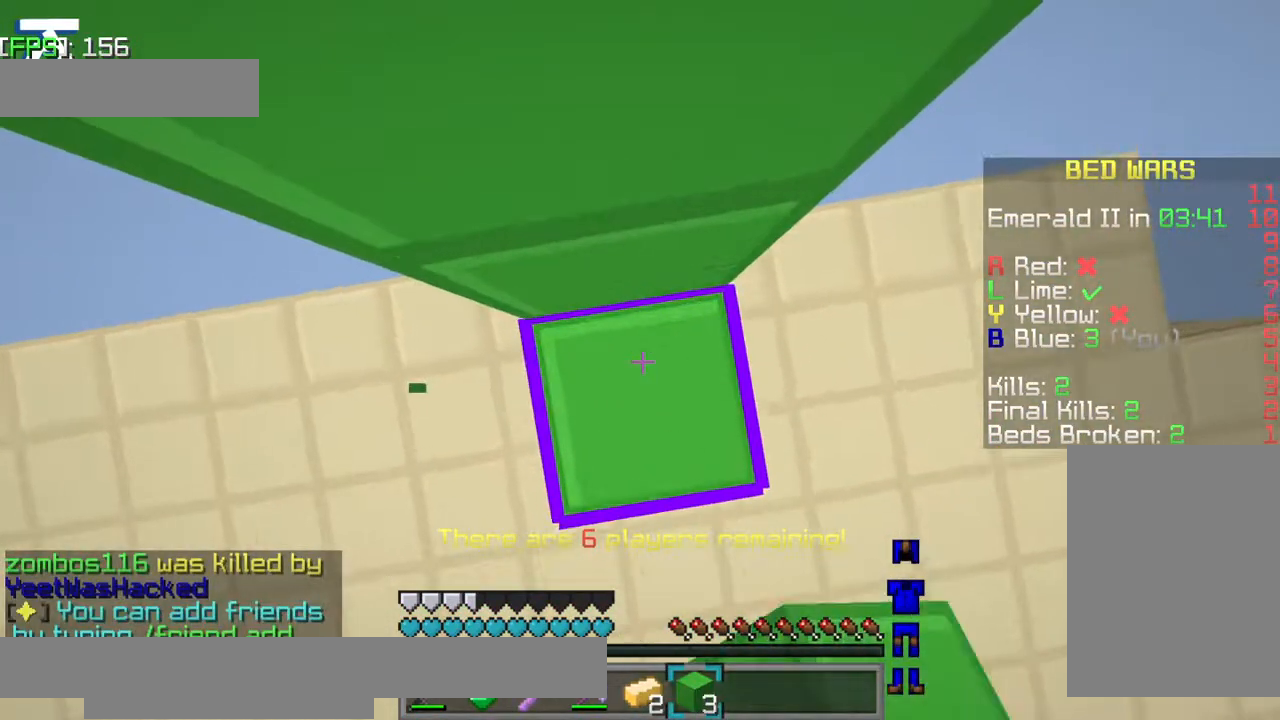
{"keys": ["jump"], "events": []}
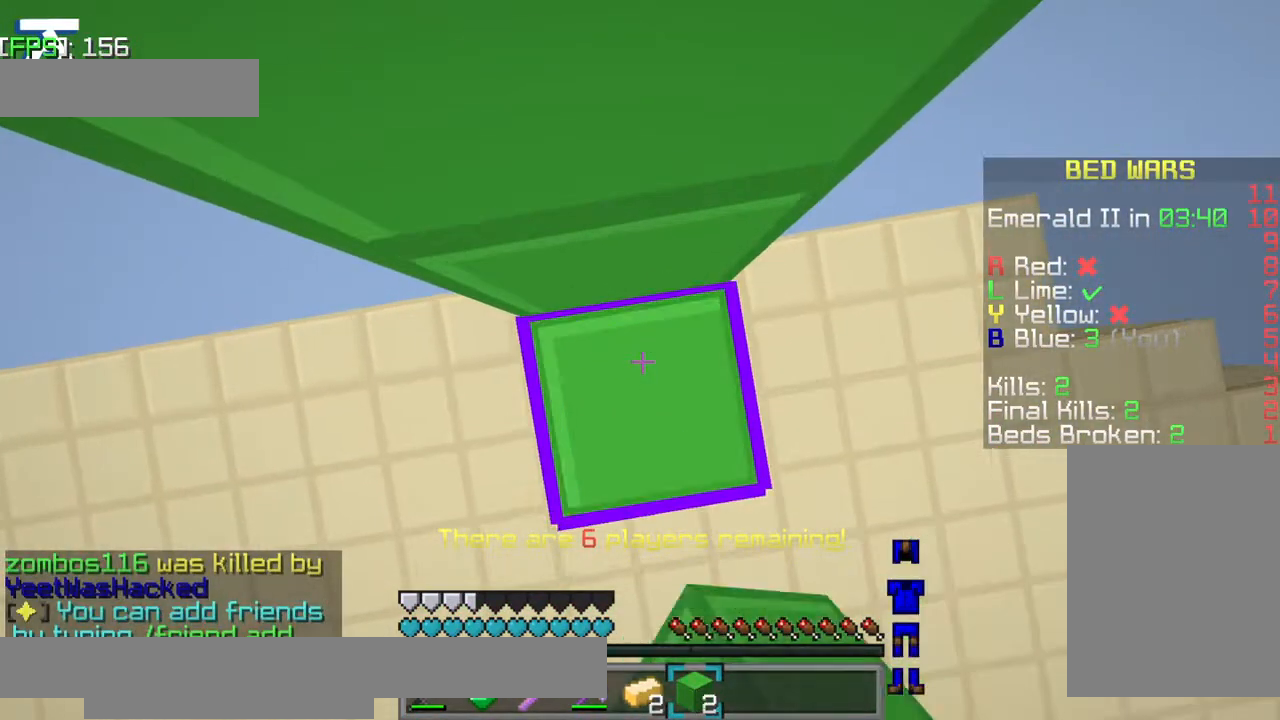
{"keys": ["jump"], "events": []}
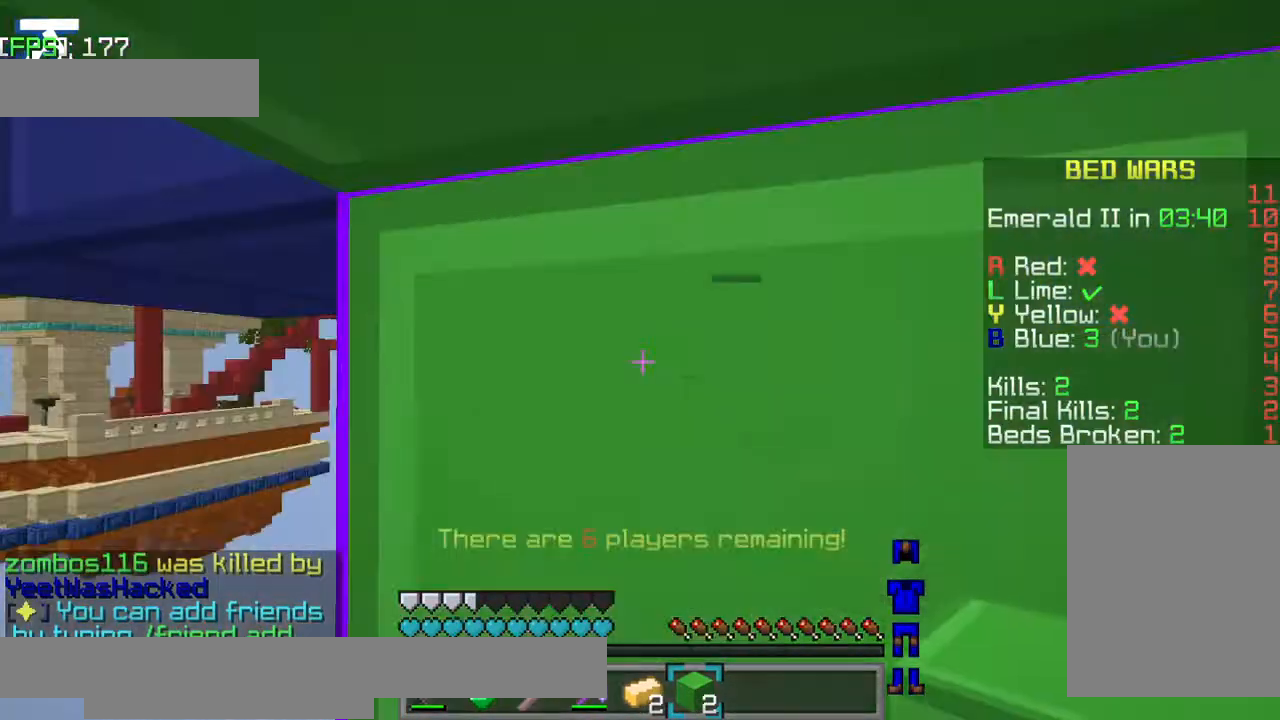
{"keys": ["jump"], "events": [[217, "jump", "up"], [467, "jump", "down"]]}
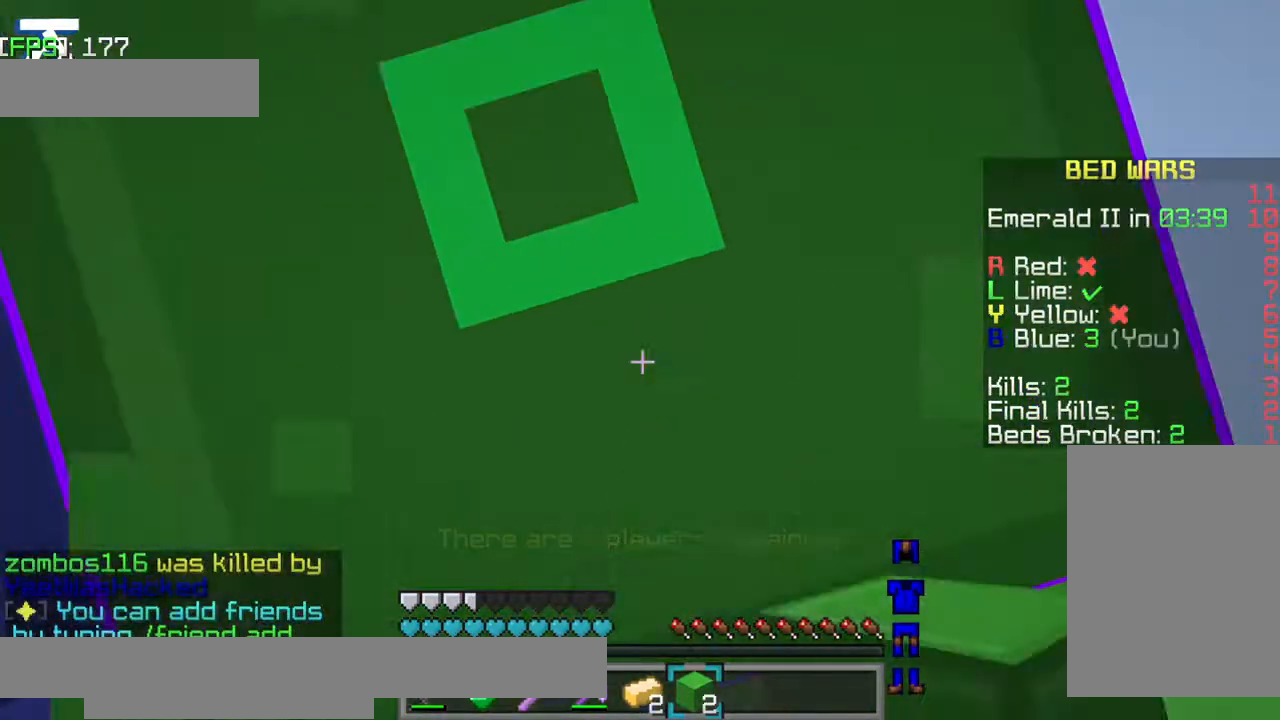
{"keys": ["jump"], "events": []}
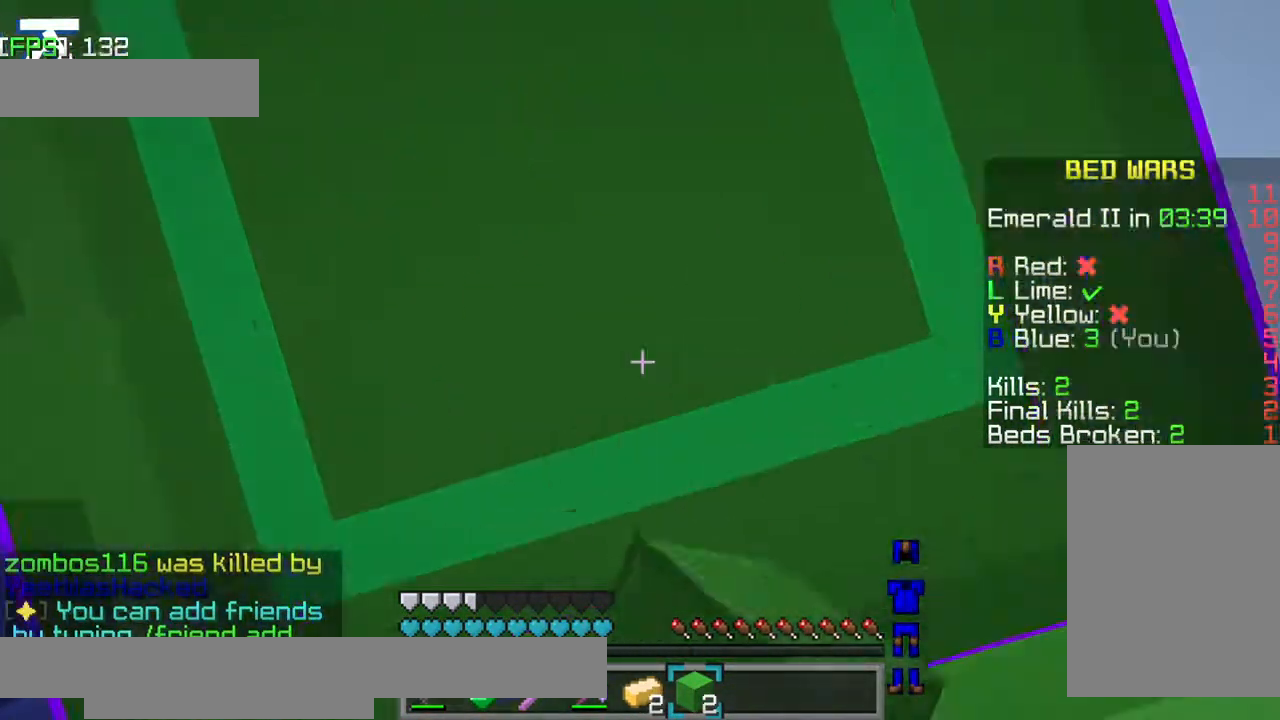
{"keys": ["jump"], "events": []}
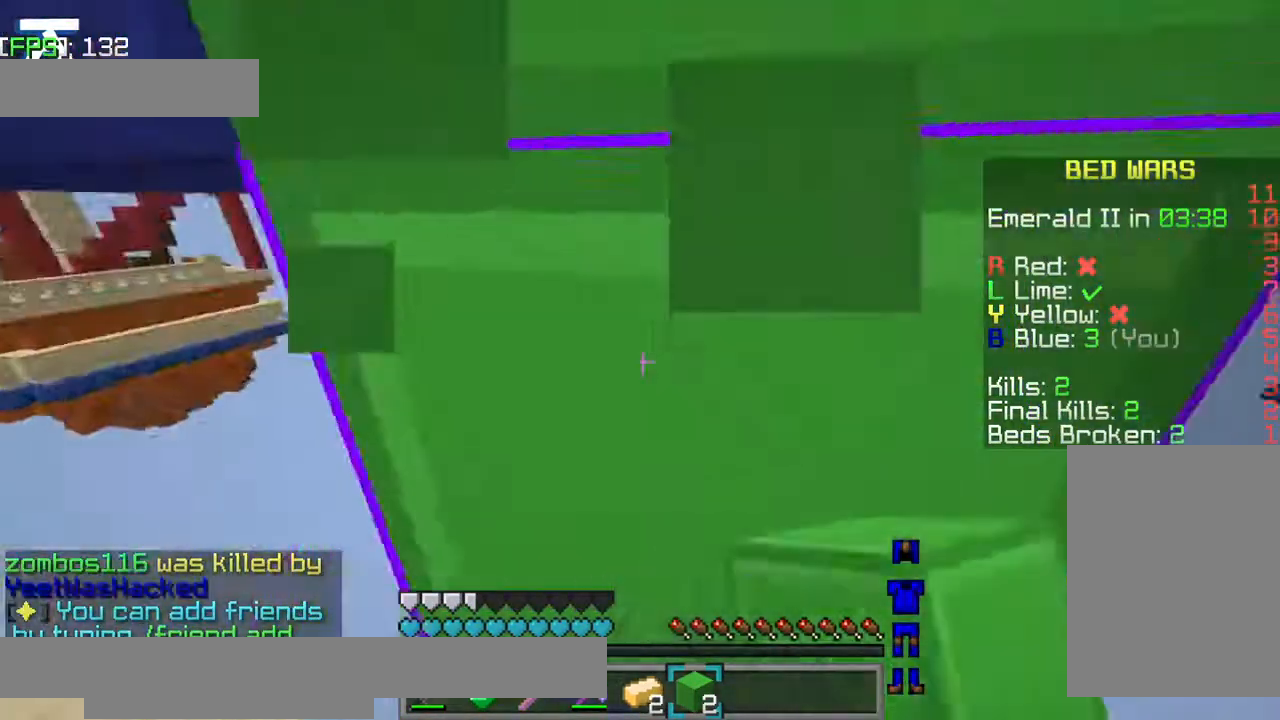
{"keys": ["jump"], "events": []}
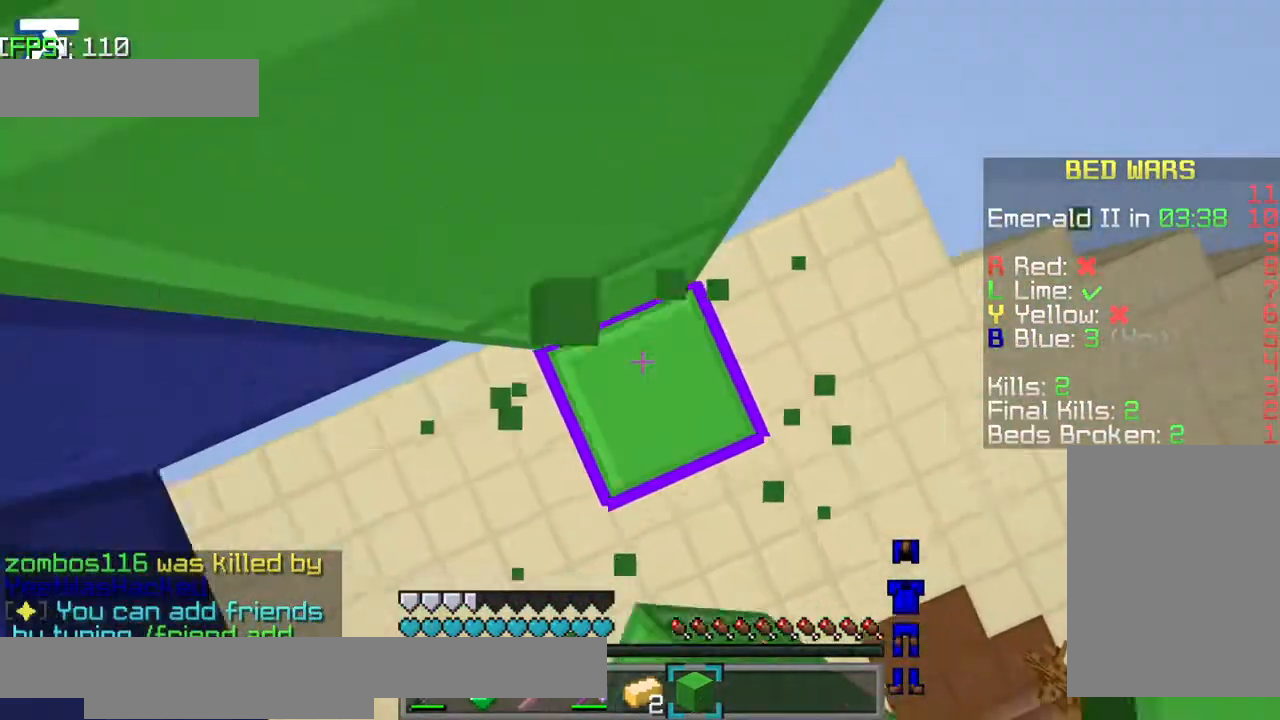
{"keys": ["jump"], "events": []}
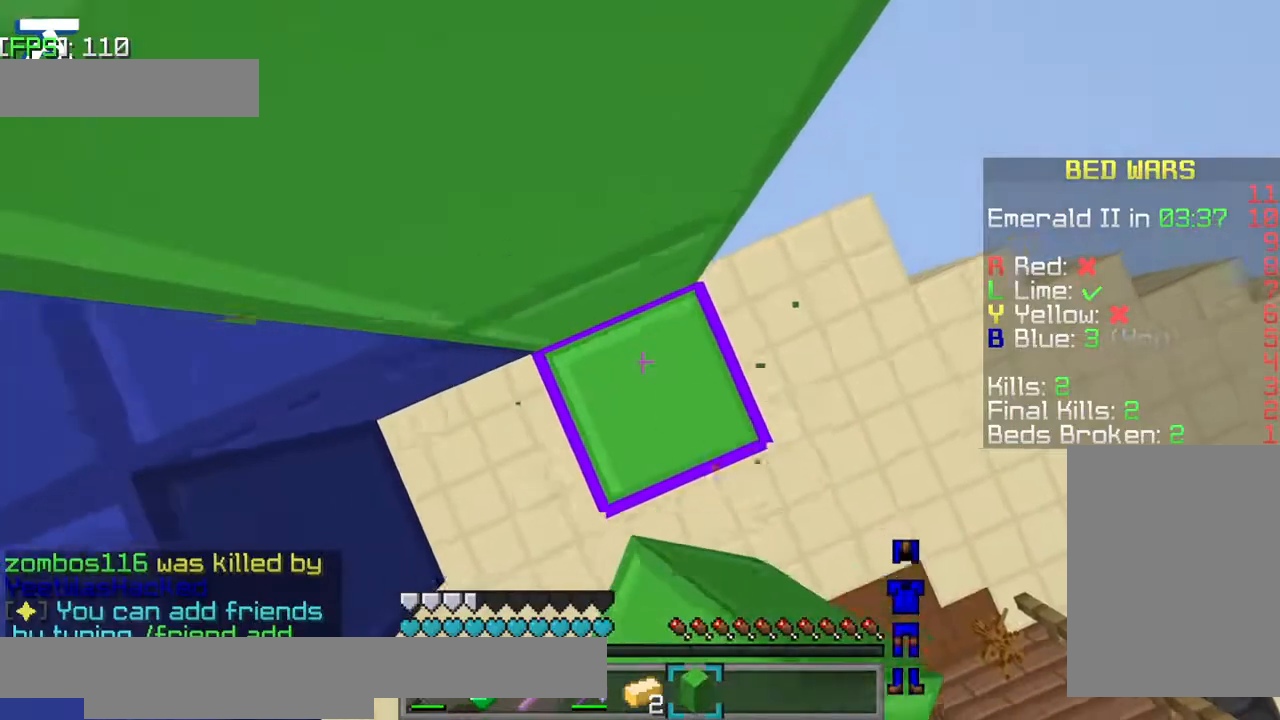
{"keys": ["jump"], "events": []}
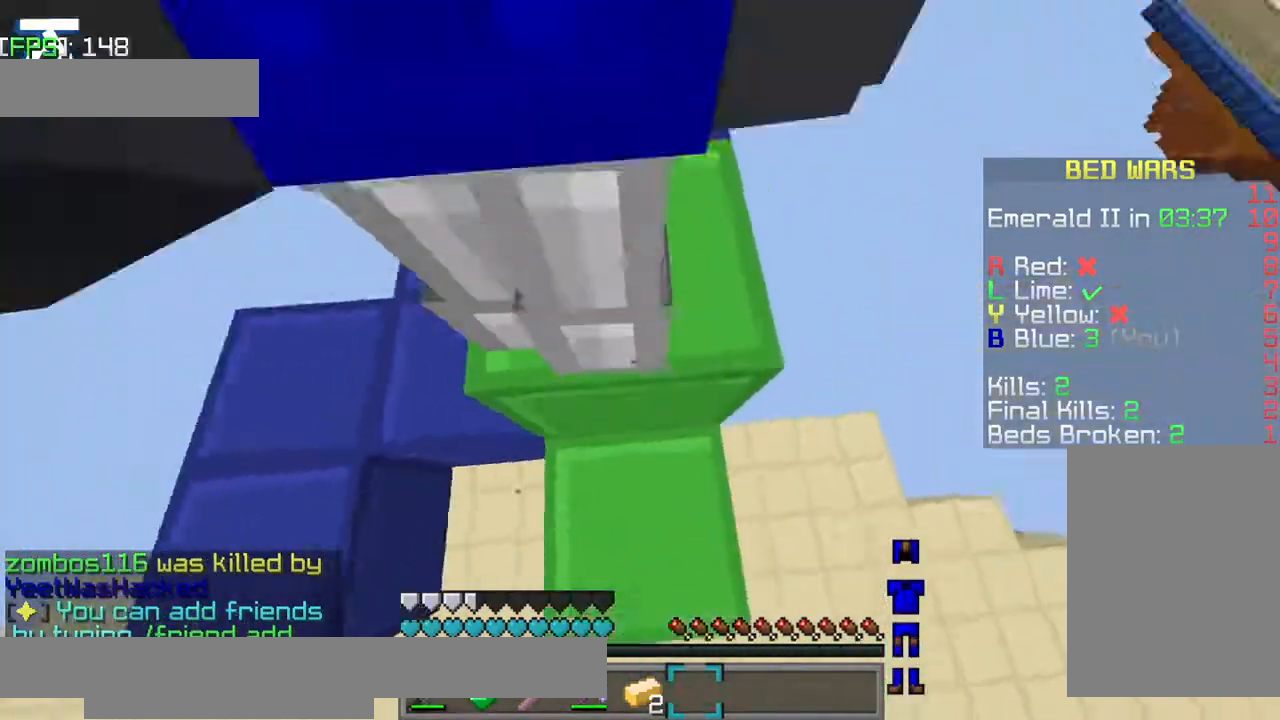
{"keys": [], "events": [[267, "jump", "up"]]}
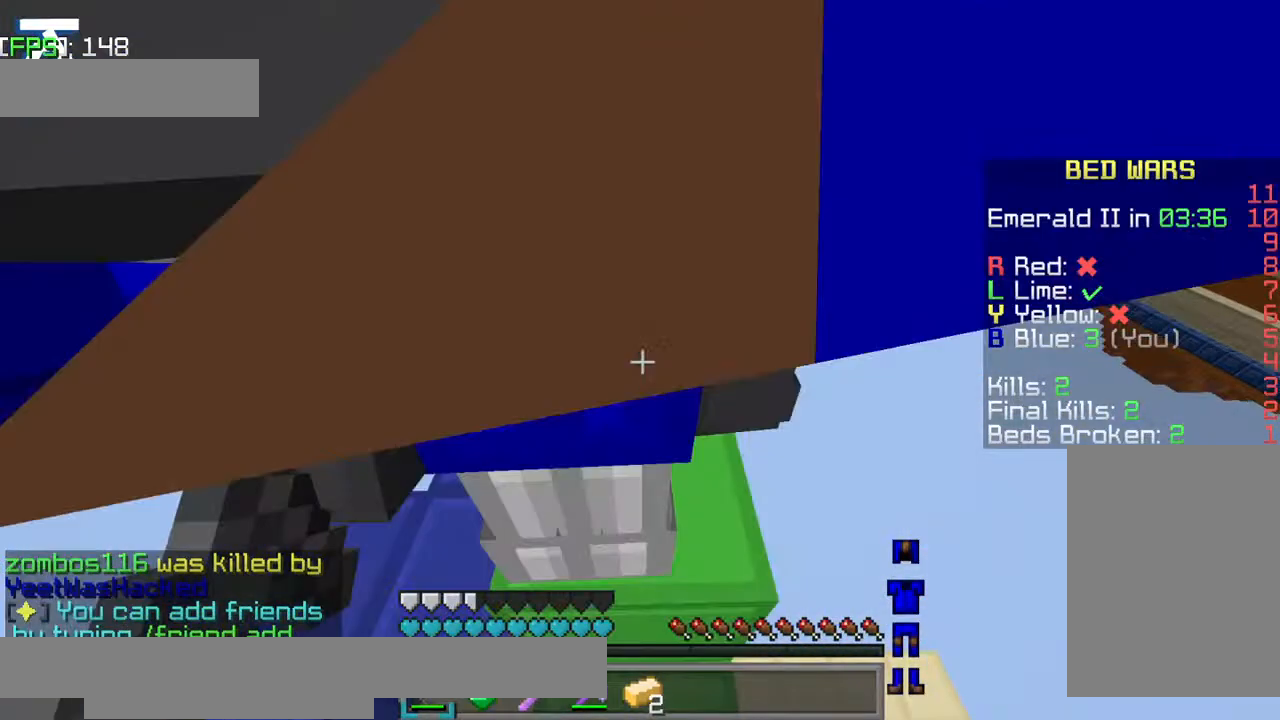
{"keys": [], "events": []}
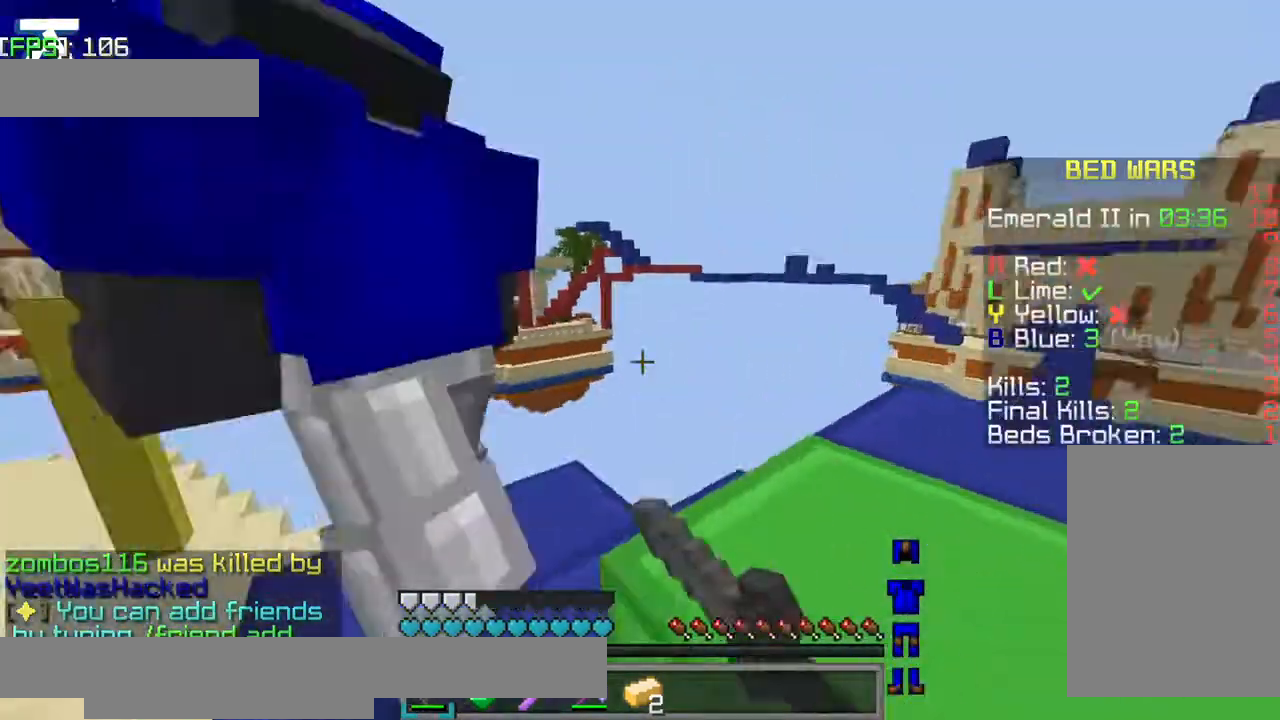
{"keys": ["w"], "events": [[417, "w", "down"]]}
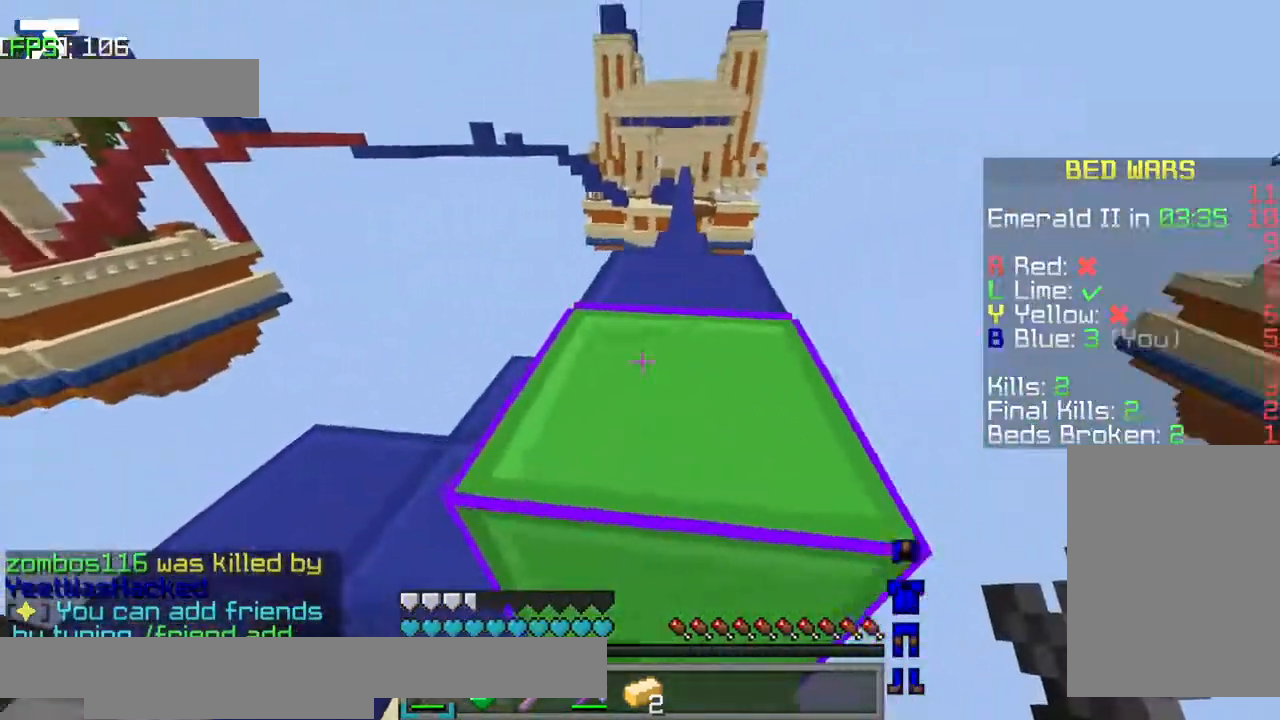
{"keys": ["w"], "events": [[217, "jump", "down"], [417, "jump", "up"]]}
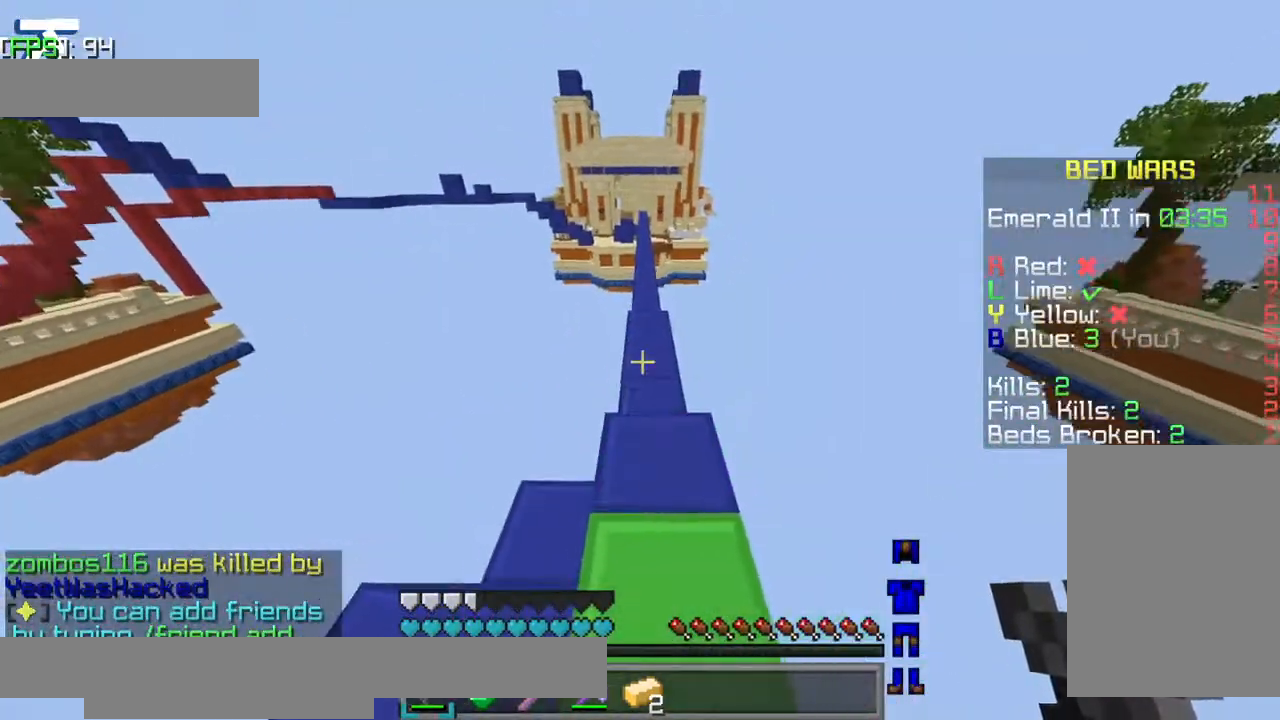
{"keys": ["w"], "events": []}
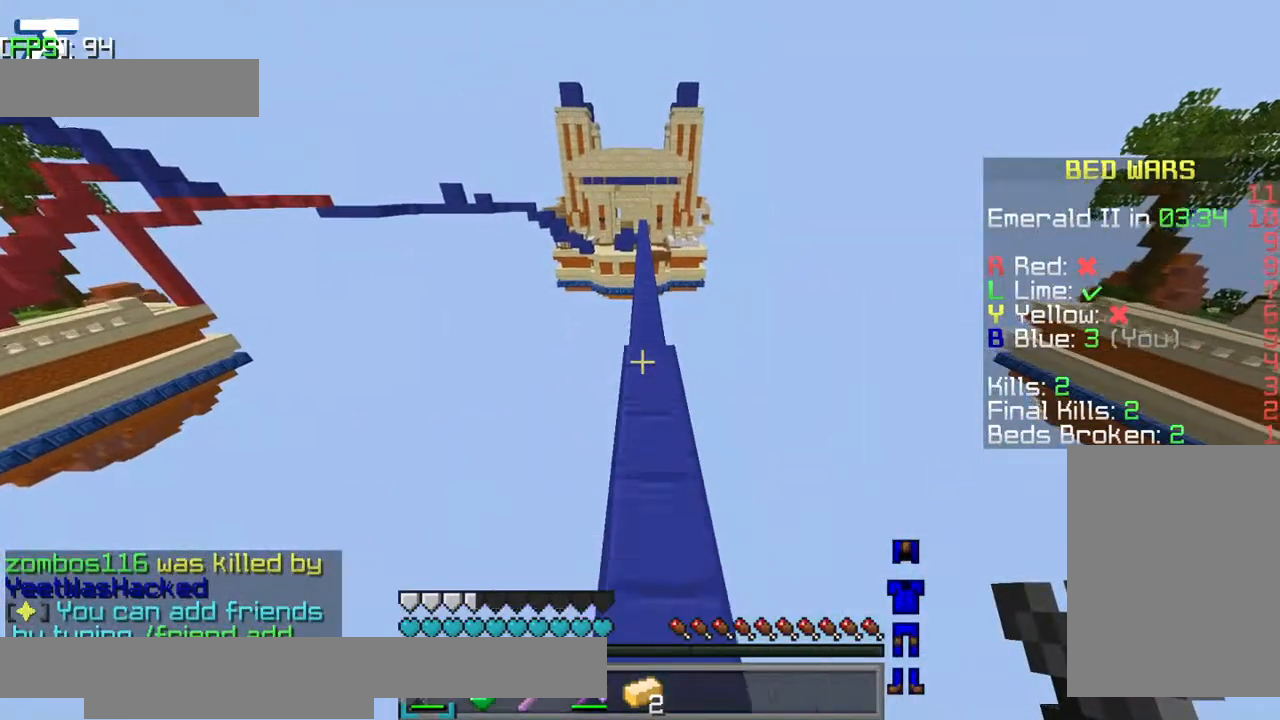
{"keys": [], "events": [[417, "w", "up"]]}
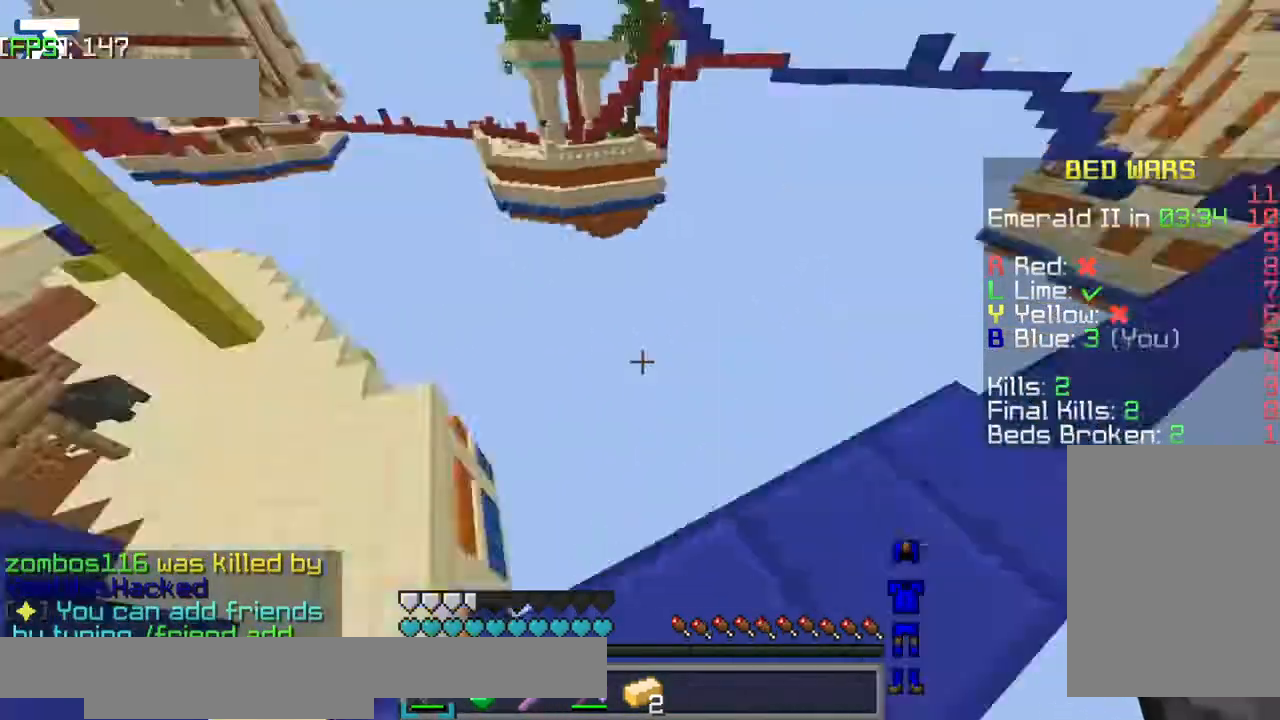
{"keys": [], "events": []}
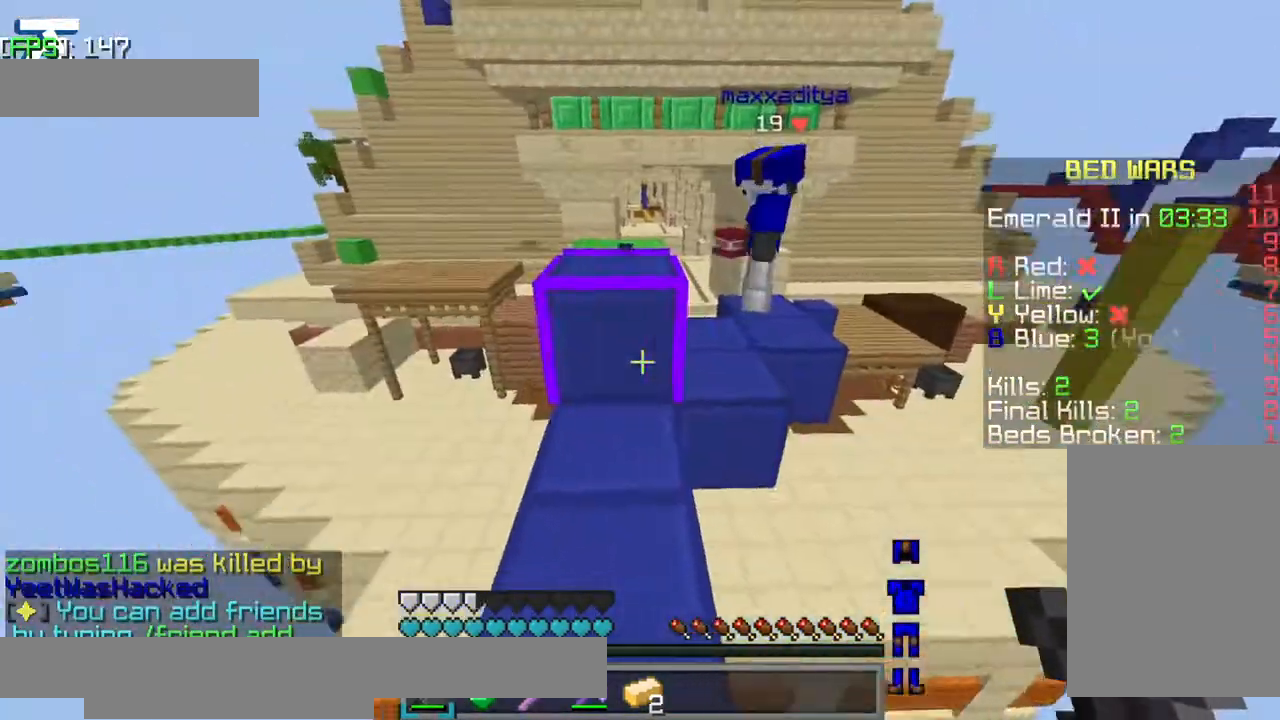
{"keys": ["w"], "events": [[200, "w", "down"], [234, "jump", "down"], [467, "jump", "up"]]}
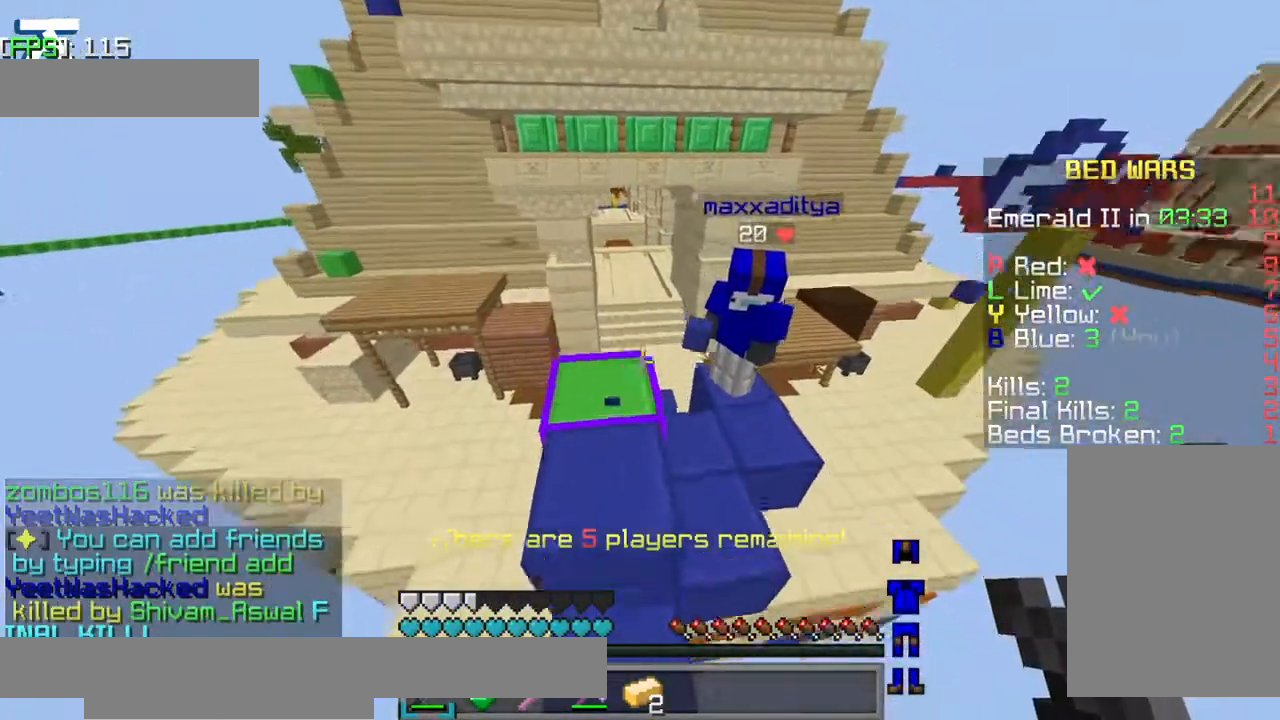
{"keys": [], "events": [[84, "w", "up"]]}
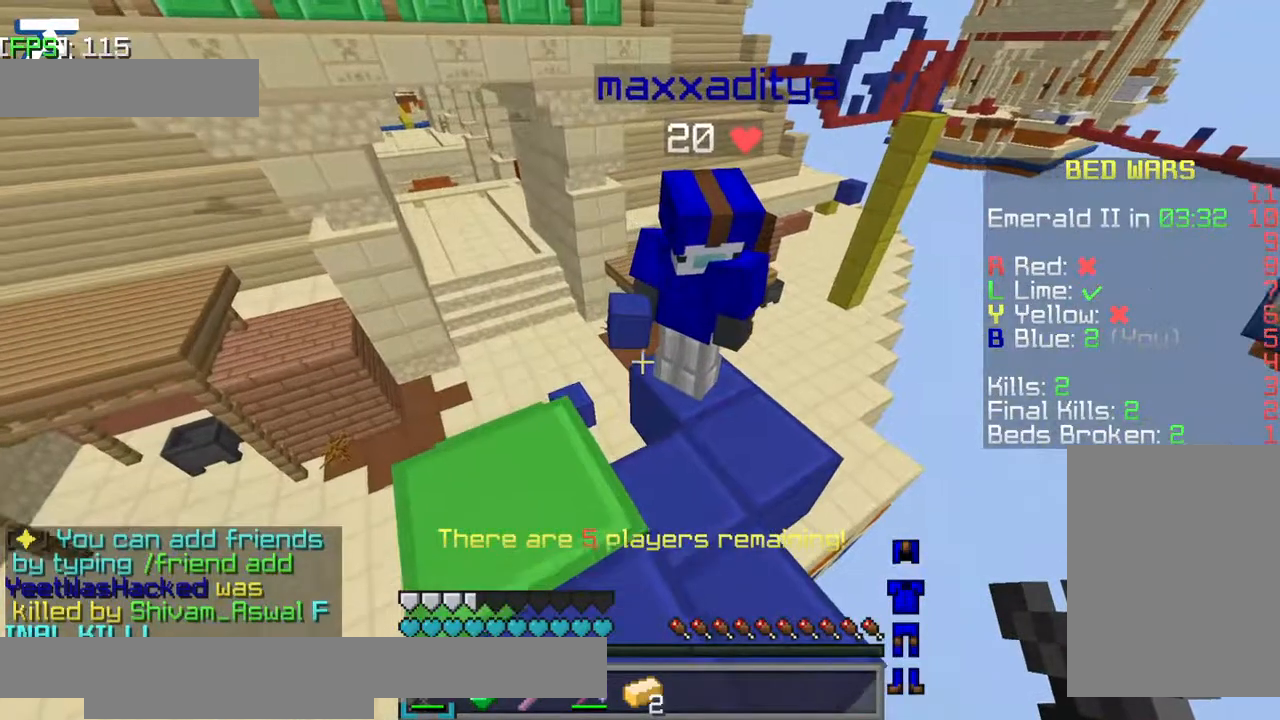
{"keys": [], "events": [[400, "w", "down"], [500, "w", "up"]]}